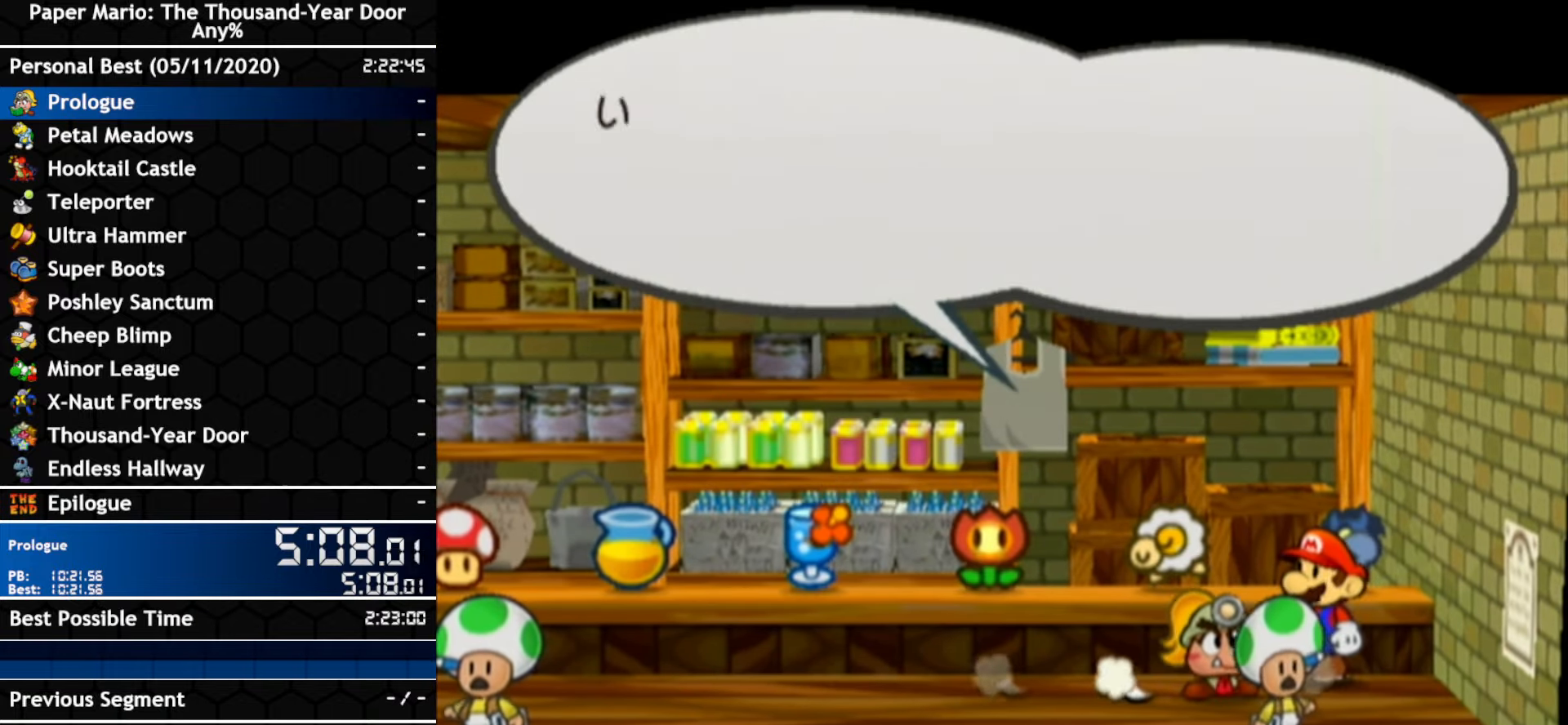
Gameplay with a controller (Nintendo layout); each line is a JSON object with the inputs held at the frame after it. "events" lists button and stick changes between this image and that frame as [ms after this image, input, new state], when the widget could be followed in between. Not read: A C_DOWN C_LEFT C_RIGHT C_UP DPAD_DOWN DPAD_LEFT DPAD_RIGHT DPAD_UP L1 L2 L3 R2 R3 SELECT START X Y Z other_buttons.
{"buttons": ["B"], "left_stick": "center", "right_stick": "center", "events": [[33, "B", "down"], [100, "B", "up"], [150, "B", "down"], [400, "B", "up"], [466, "B", "down"]]}
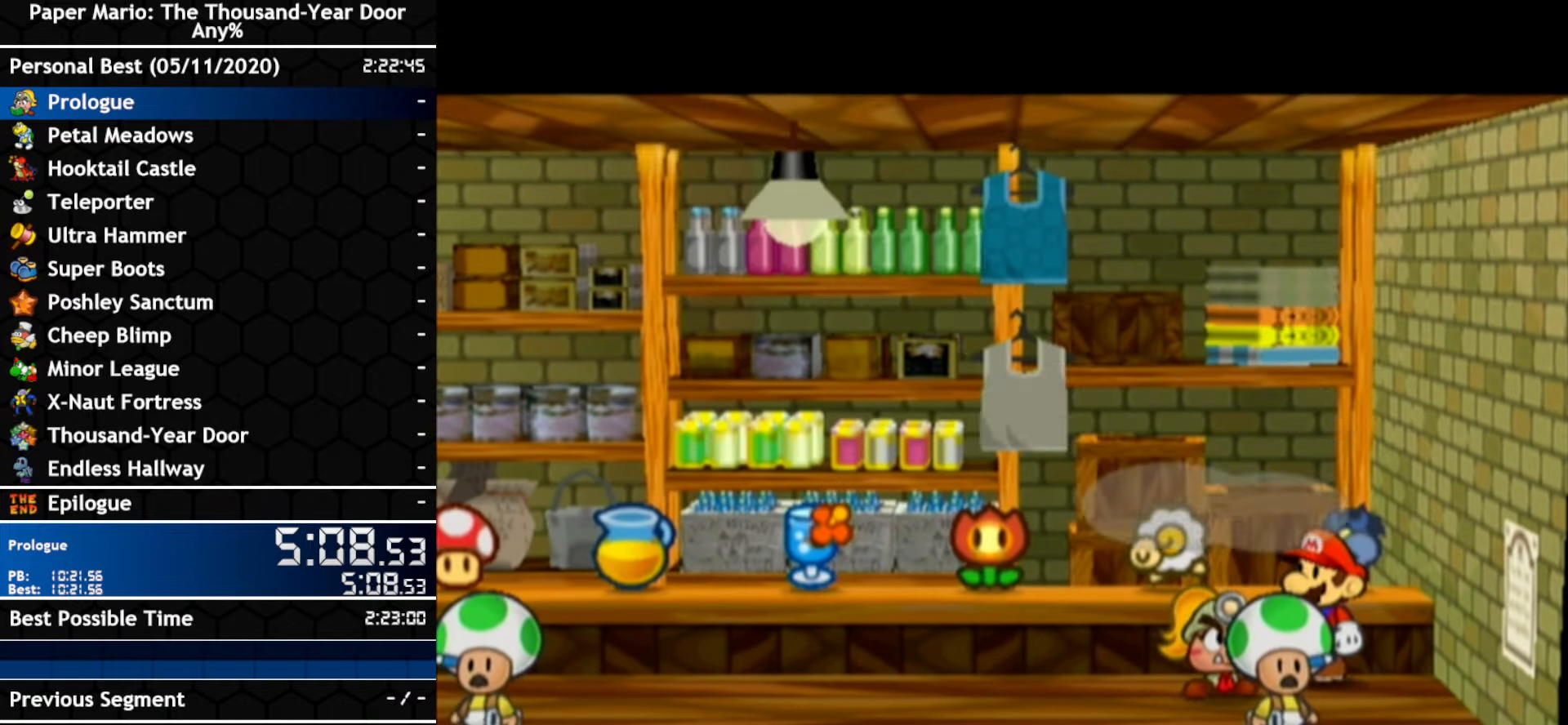
{"buttons": [], "left_stick": "center", "right_stick": "center", "events": [[133, "B", "up"], [183, "B", "down"], [333, "B", "up"], [400, "B", "down"], [466, "B", "up"]]}
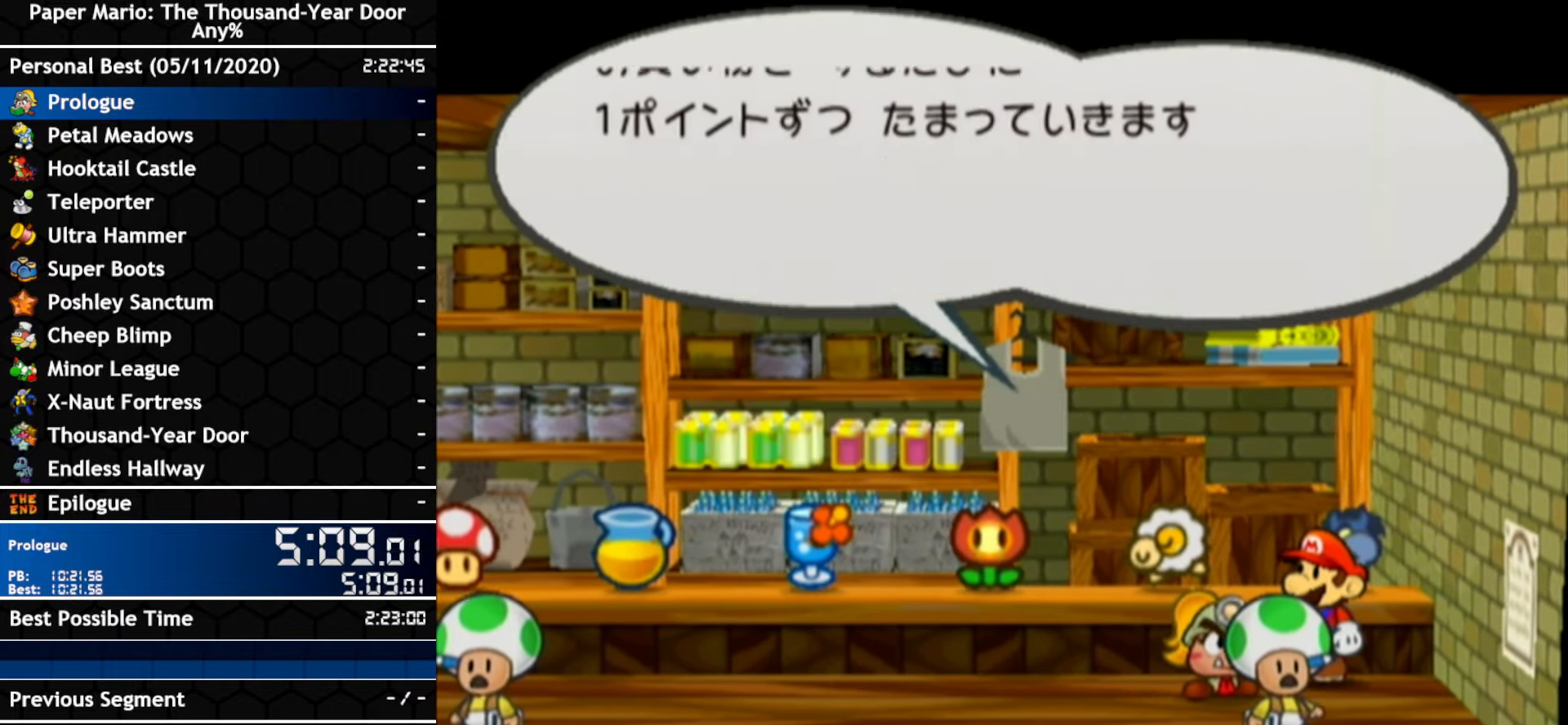
{"buttons": [], "left_stick": "center", "right_stick": "center", "events": [[33, "B", "down"], [183, "B", "up"], [250, "B", "down"], [316, "B", "up"]]}
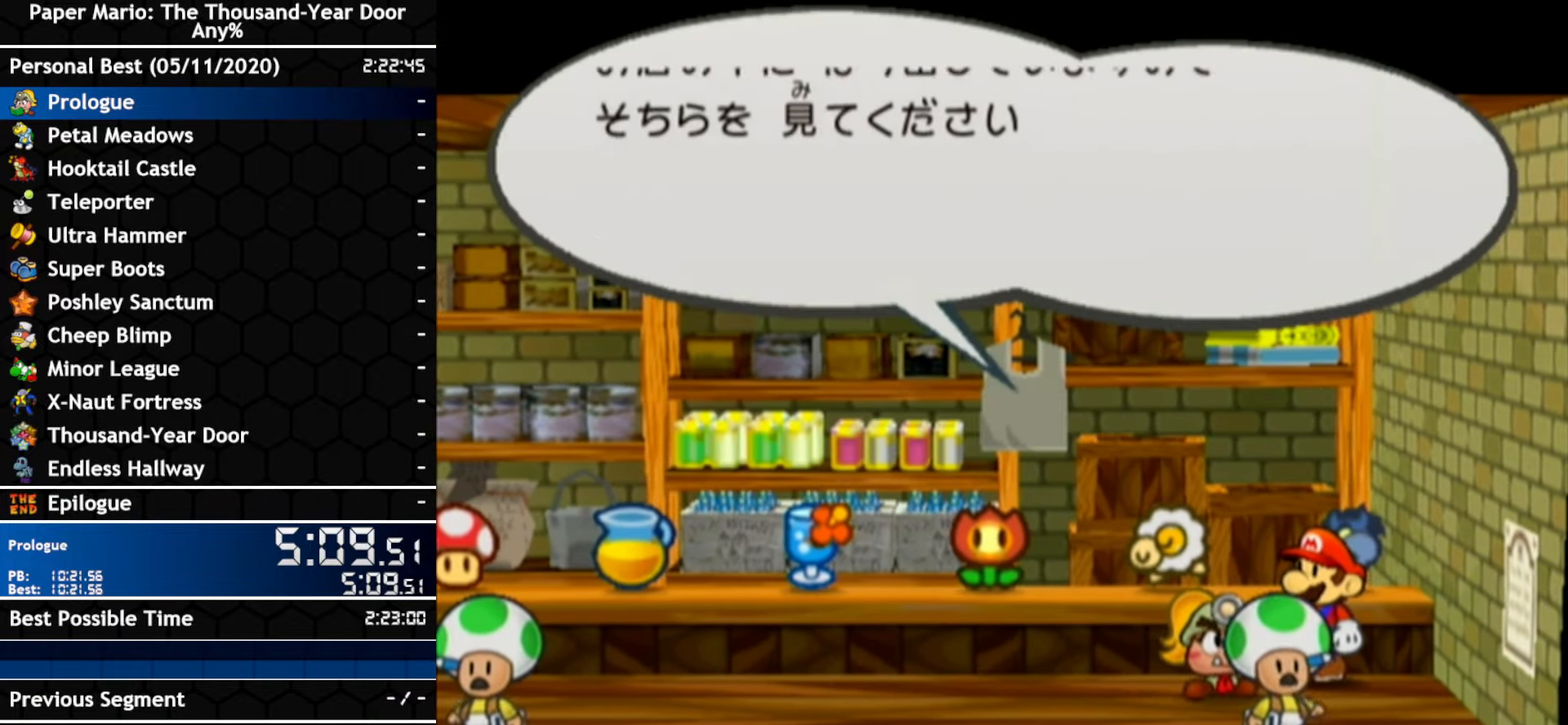
{"buttons": [], "left_stick": "center", "right_stick": "center", "events": [[216, "B", "down"], [366, "B", "up"]]}
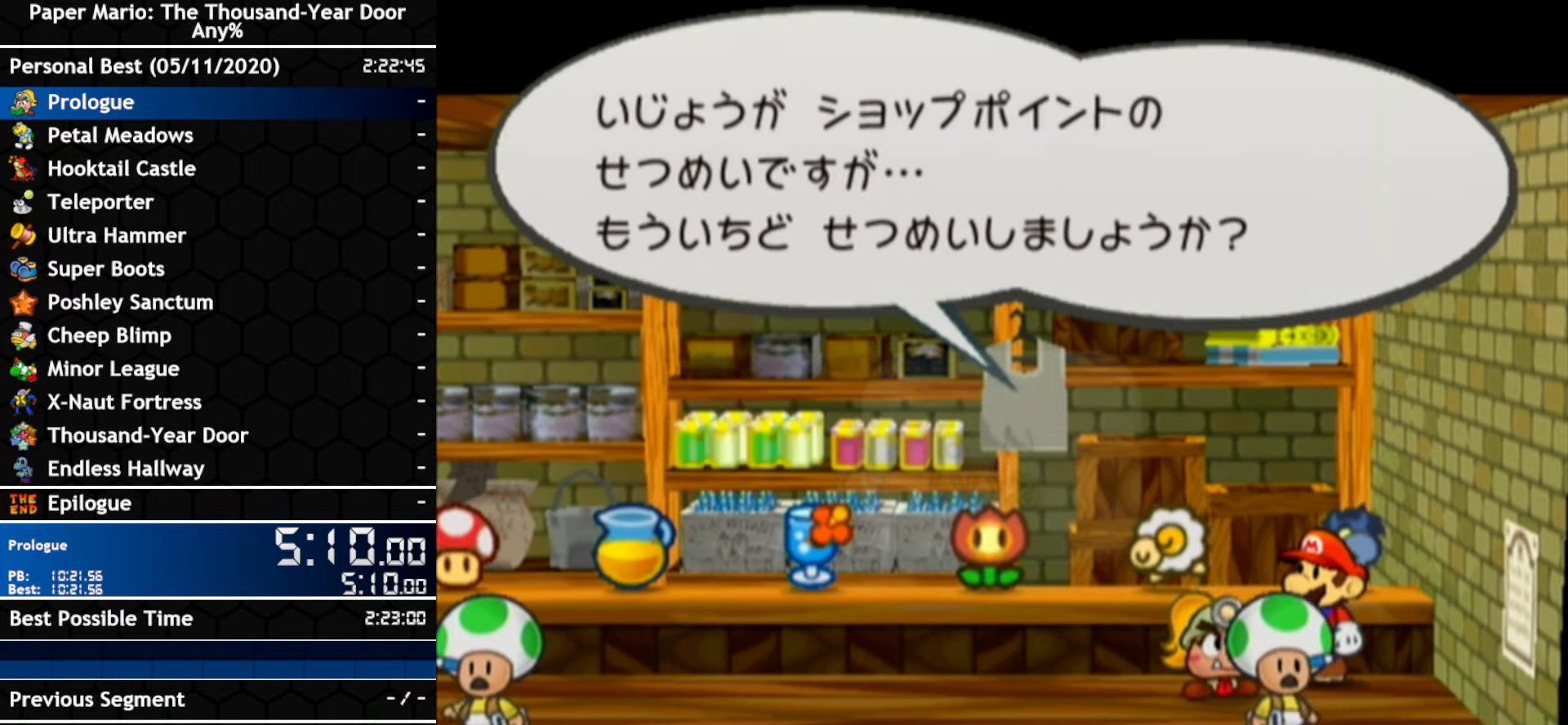
{"buttons": [], "left_stick": "center", "right_stick": "center", "events": [[33, "B", "down"], [400, "B", "up"]]}
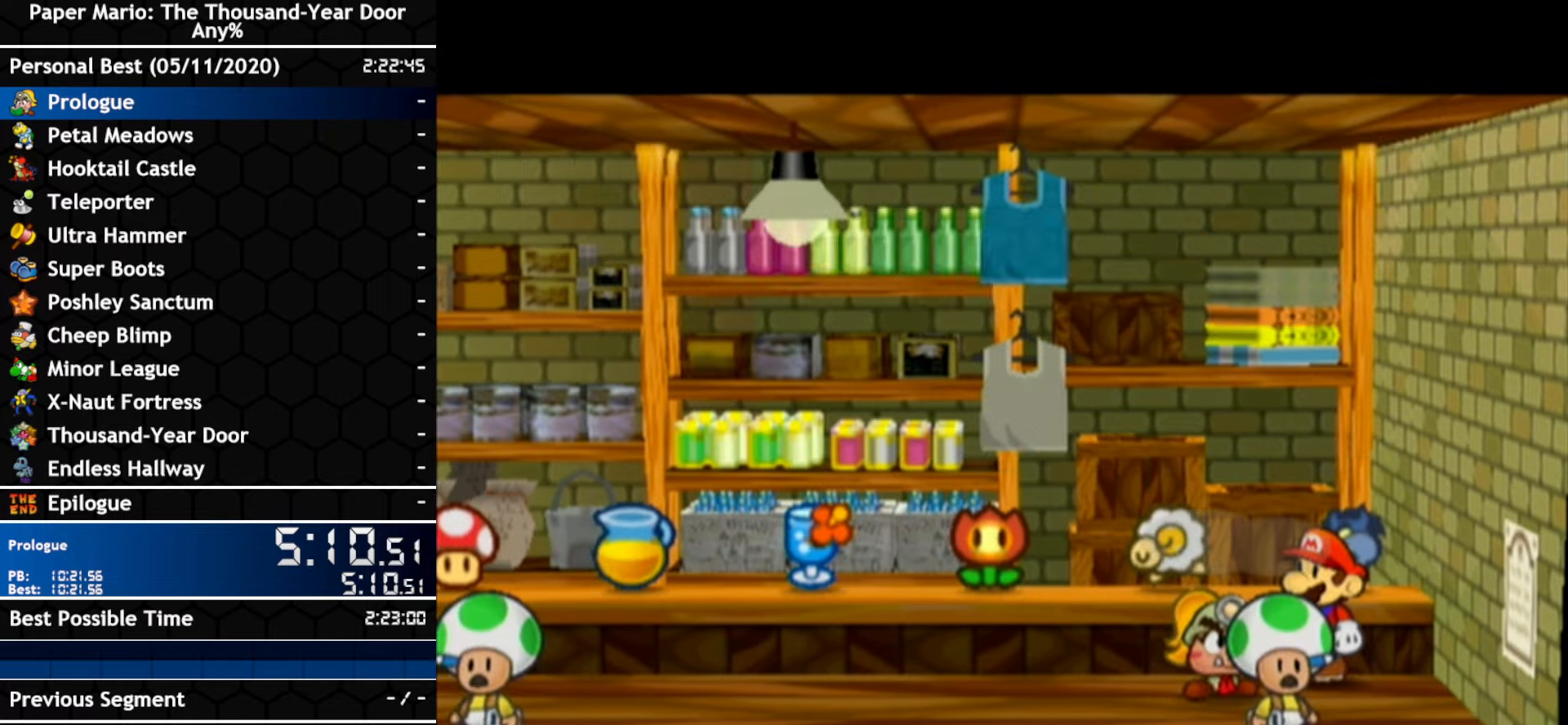
{"buttons": [], "left_stick": "center", "right_stick": "center", "events": [[400, "B", "down"], [467, "B", "up"]]}
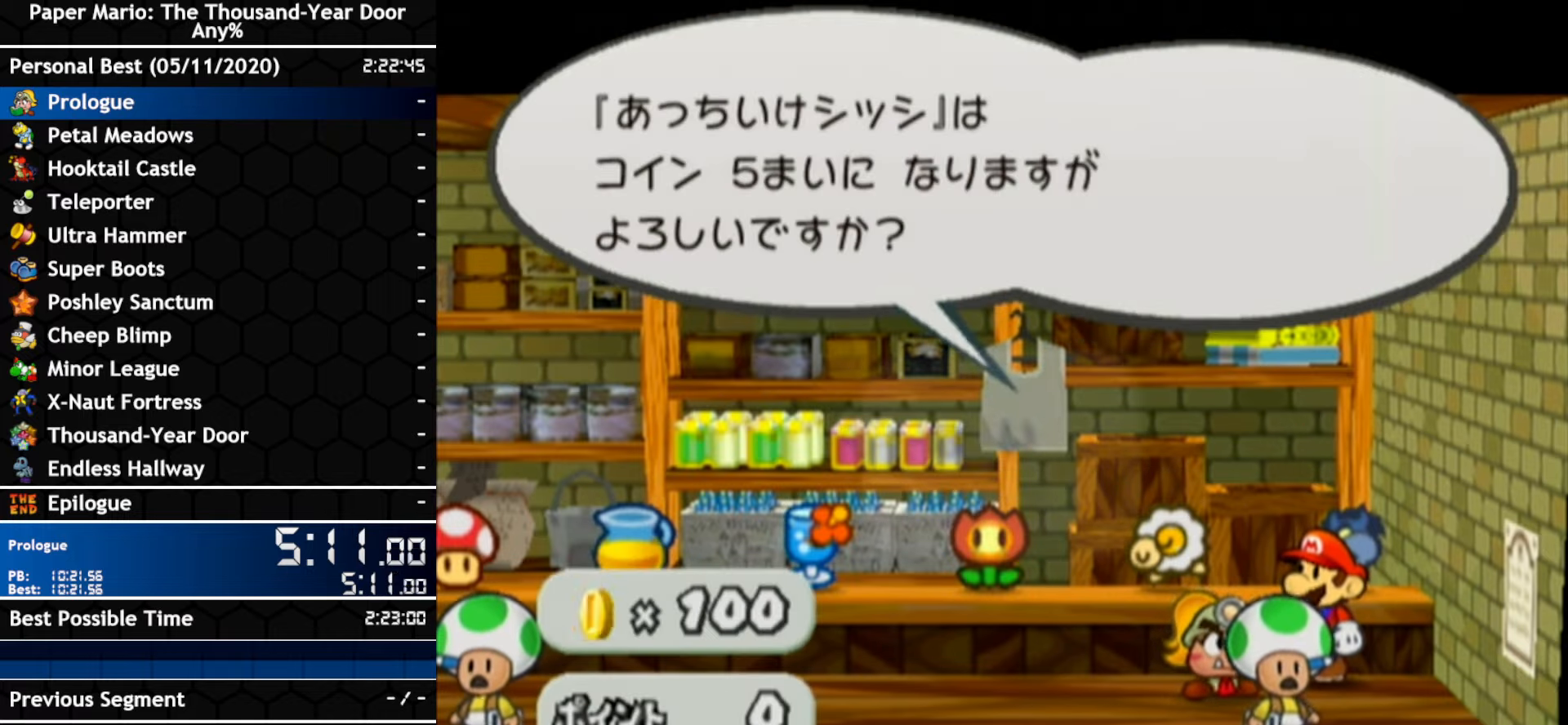
{"buttons": [], "left_stick": "center", "right_stick": "center", "events": []}
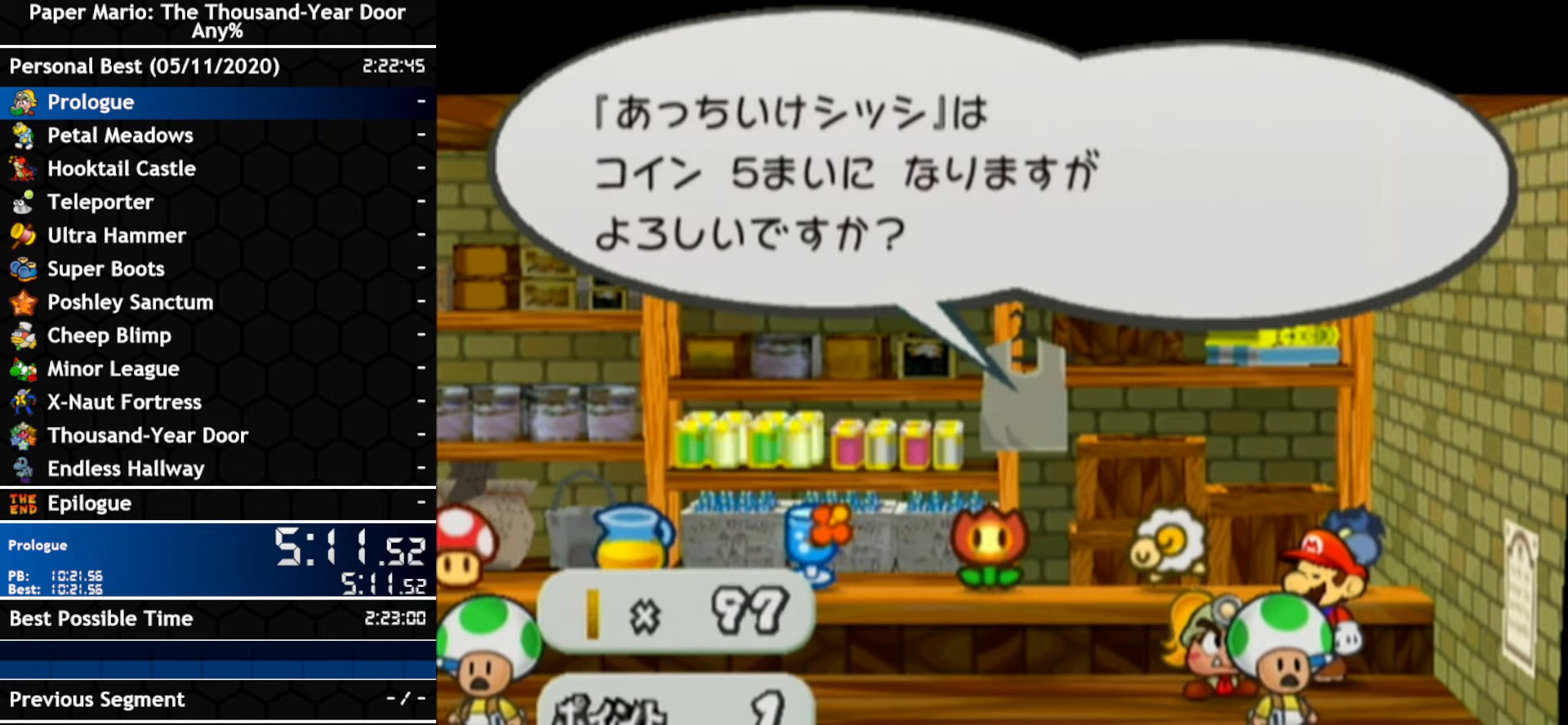
{"buttons": [], "left_stick": "center", "right_stick": "center", "events": [[217, "B", "down"], [383, "B", "up"], [433, "B", "down"], [500, "B", "up"]]}
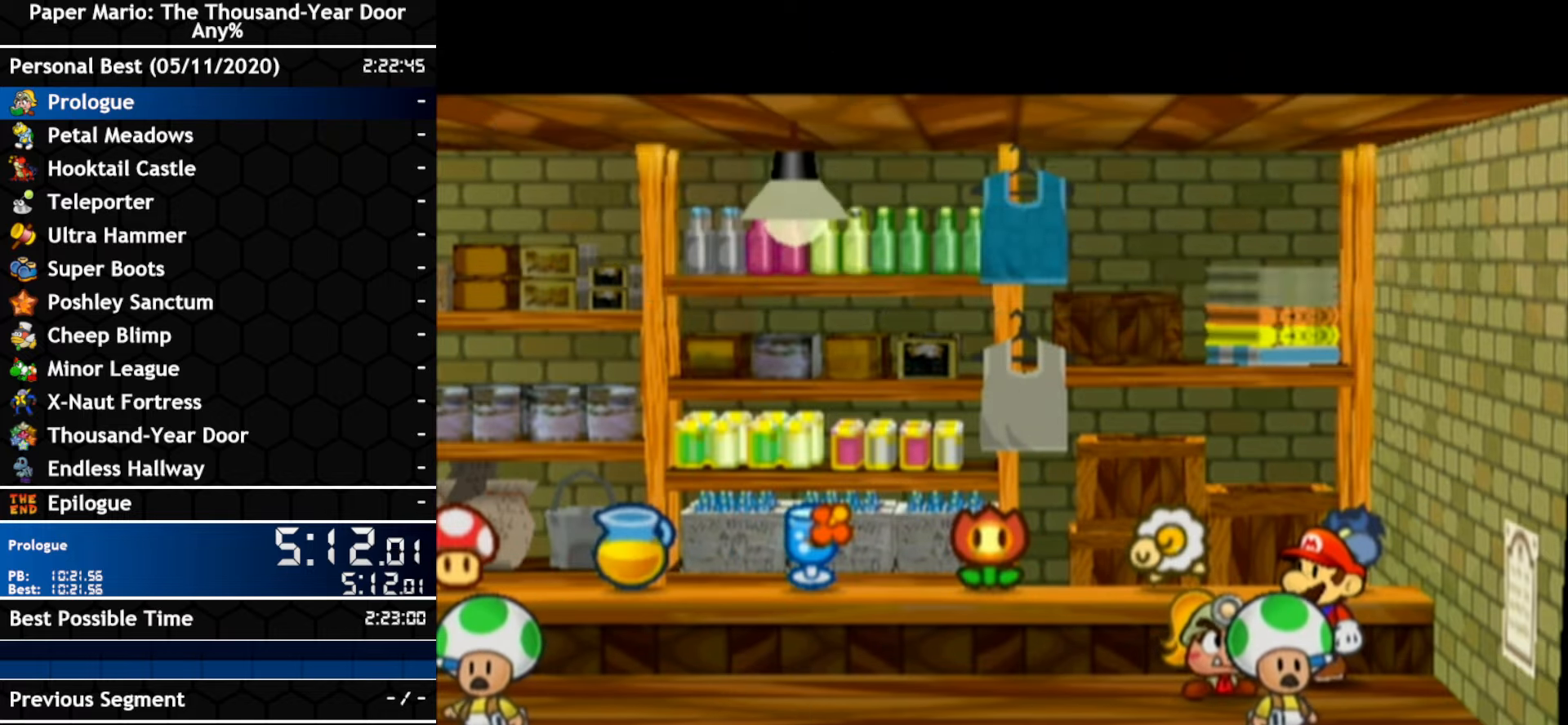
{"buttons": ["B"], "left_stick": "center", "right_stick": "center", "events": [[383, "B", "down"], [433, "B", "up"], [500, "B", "down"]]}
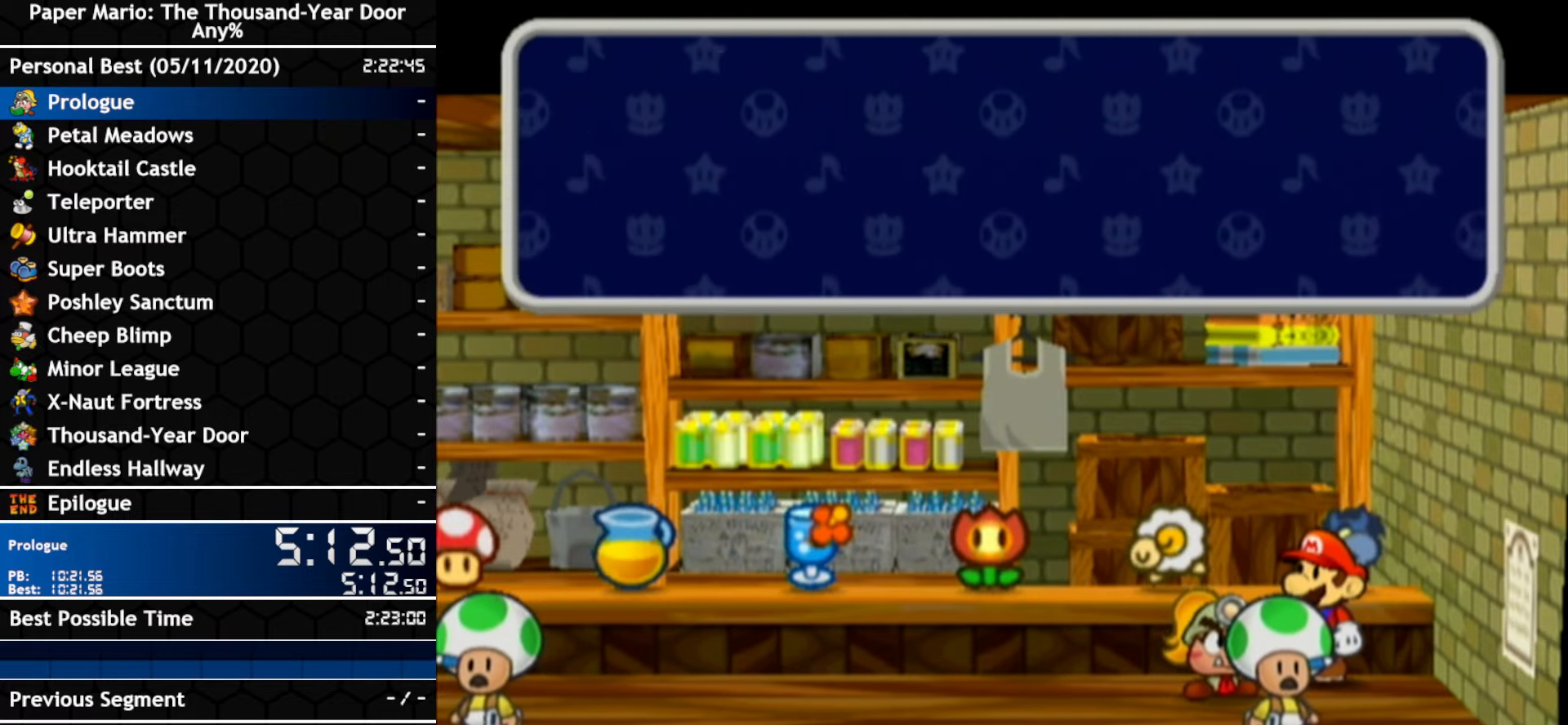
{"buttons": [], "left_stick": "center", "right_stick": "center", "events": [[150, "B", "up"], [217, "B", "down"], [467, "B", "up"]]}
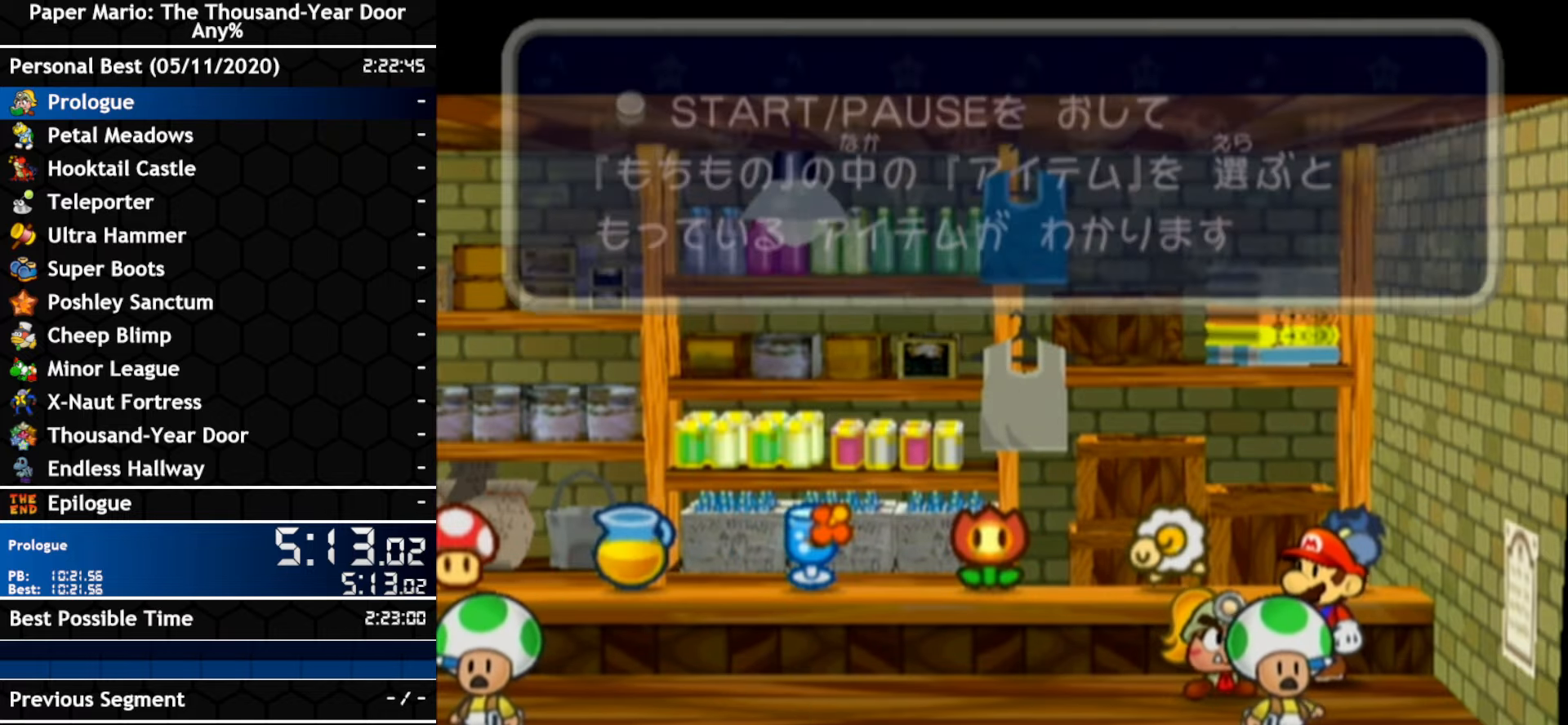
{"buttons": [], "left_stick": "center", "right_stick": "center", "events": [[450, "B", "down"], [500, "B", "up"]]}
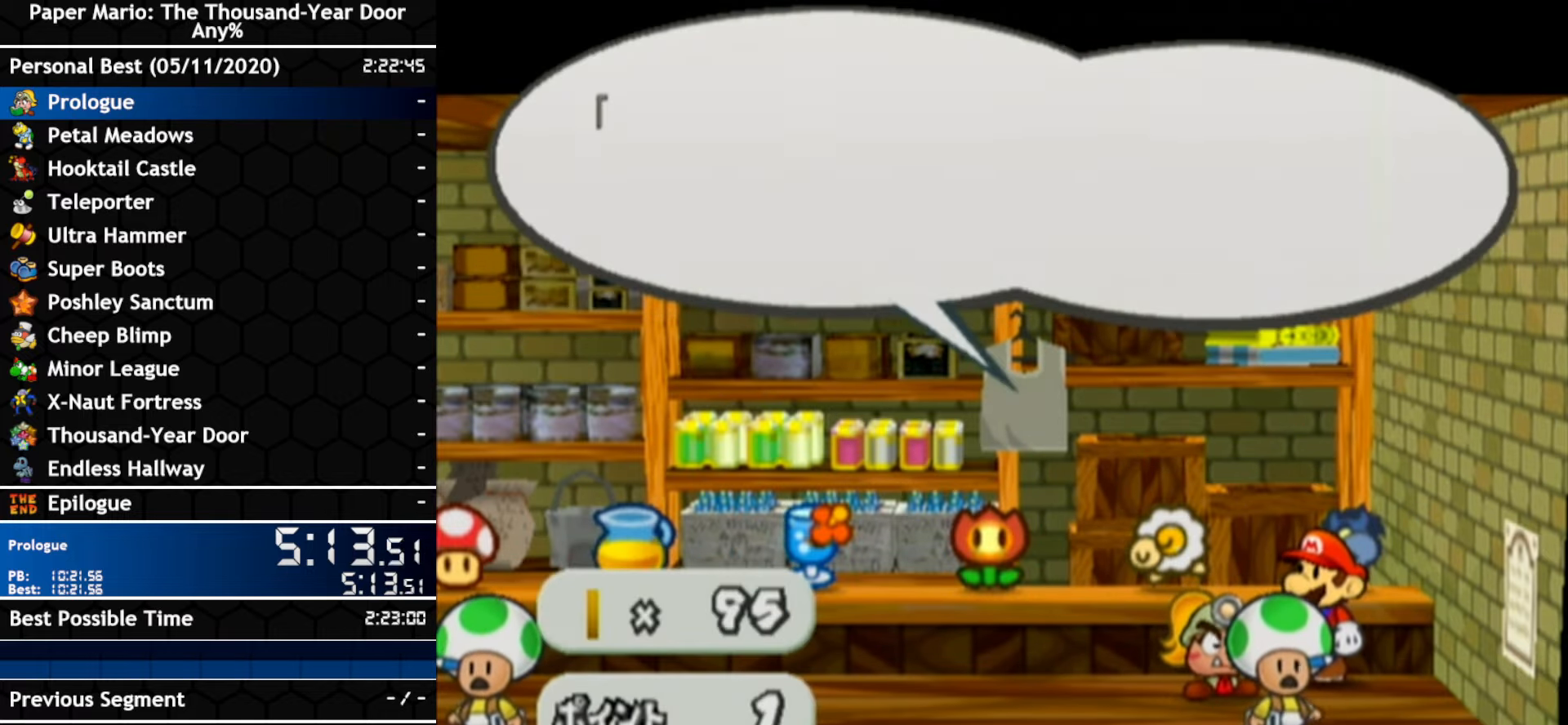
{"buttons": [], "left_stick": "center", "right_stick": "center", "events": []}
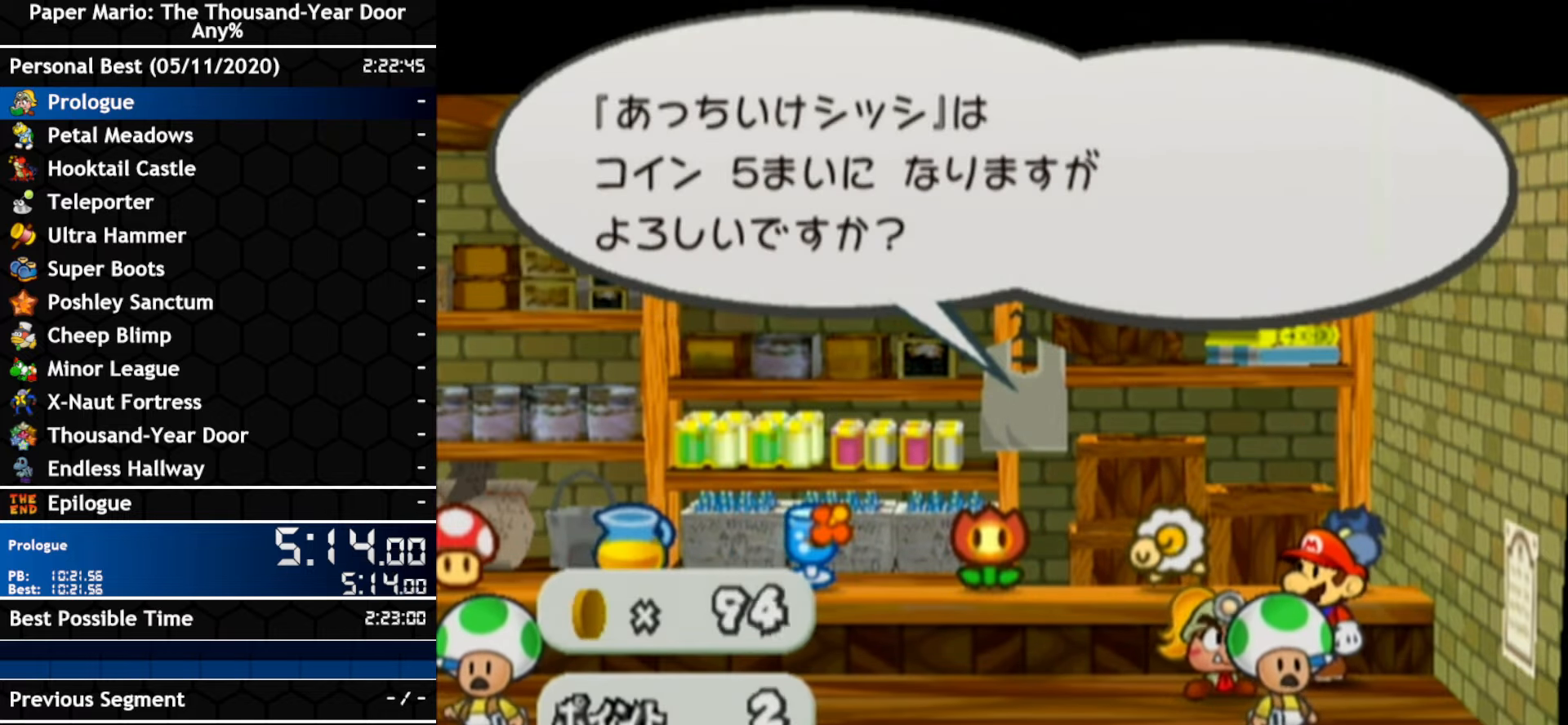
{"buttons": [], "left_stick": "center", "right_stick": "center", "events": []}
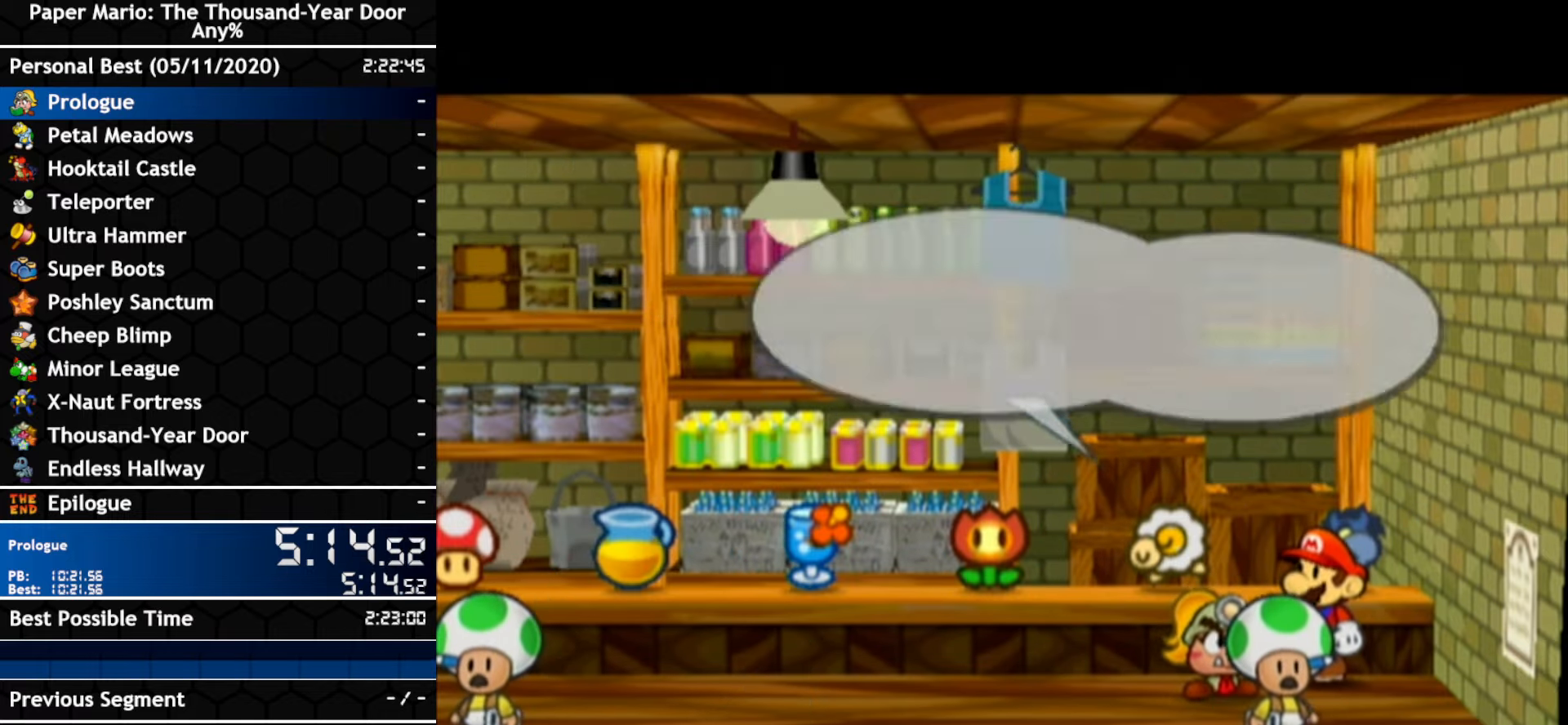
{"buttons": [], "left_stick": "center", "right_stick": "center", "events": []}
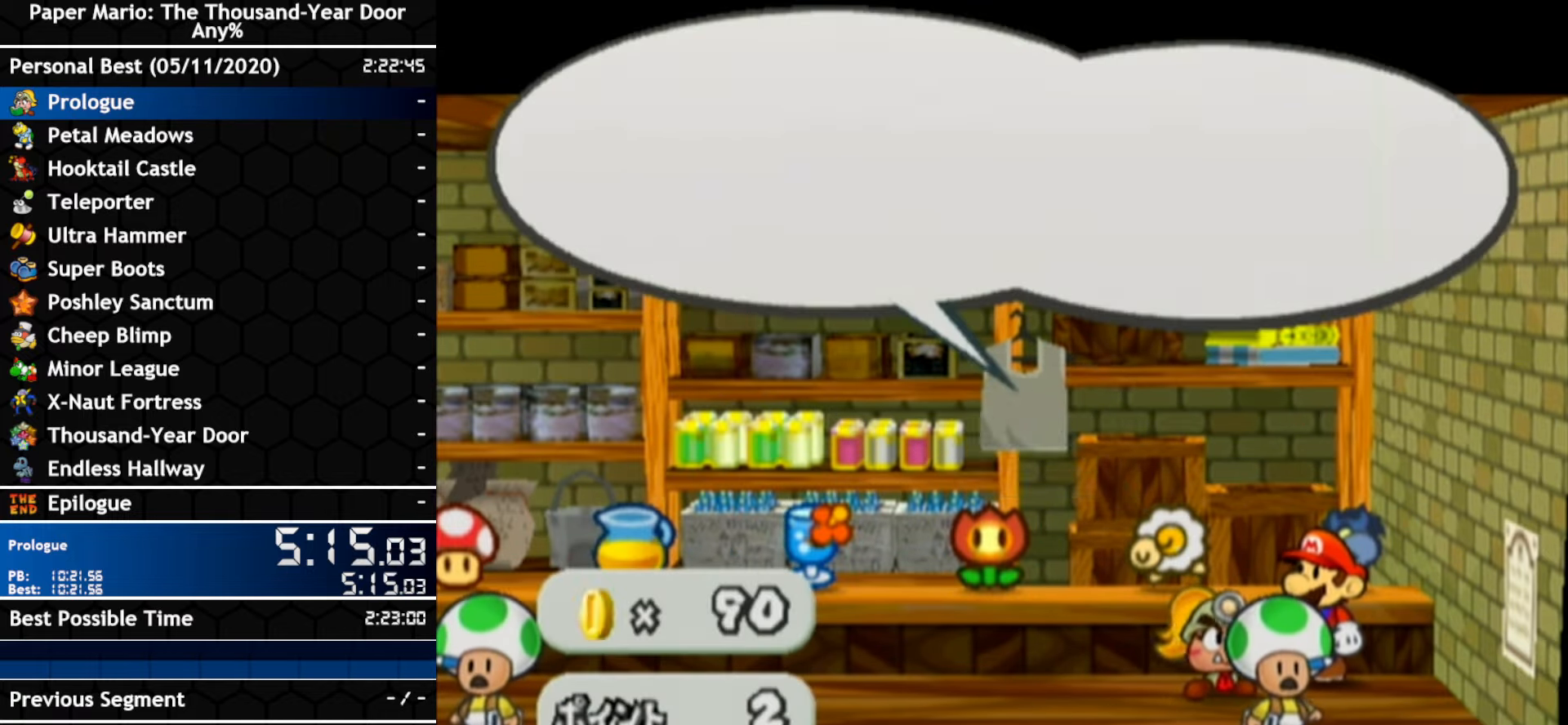
{"buttons": [], "left_stick": "center", "right_stick": "center", "events": []}
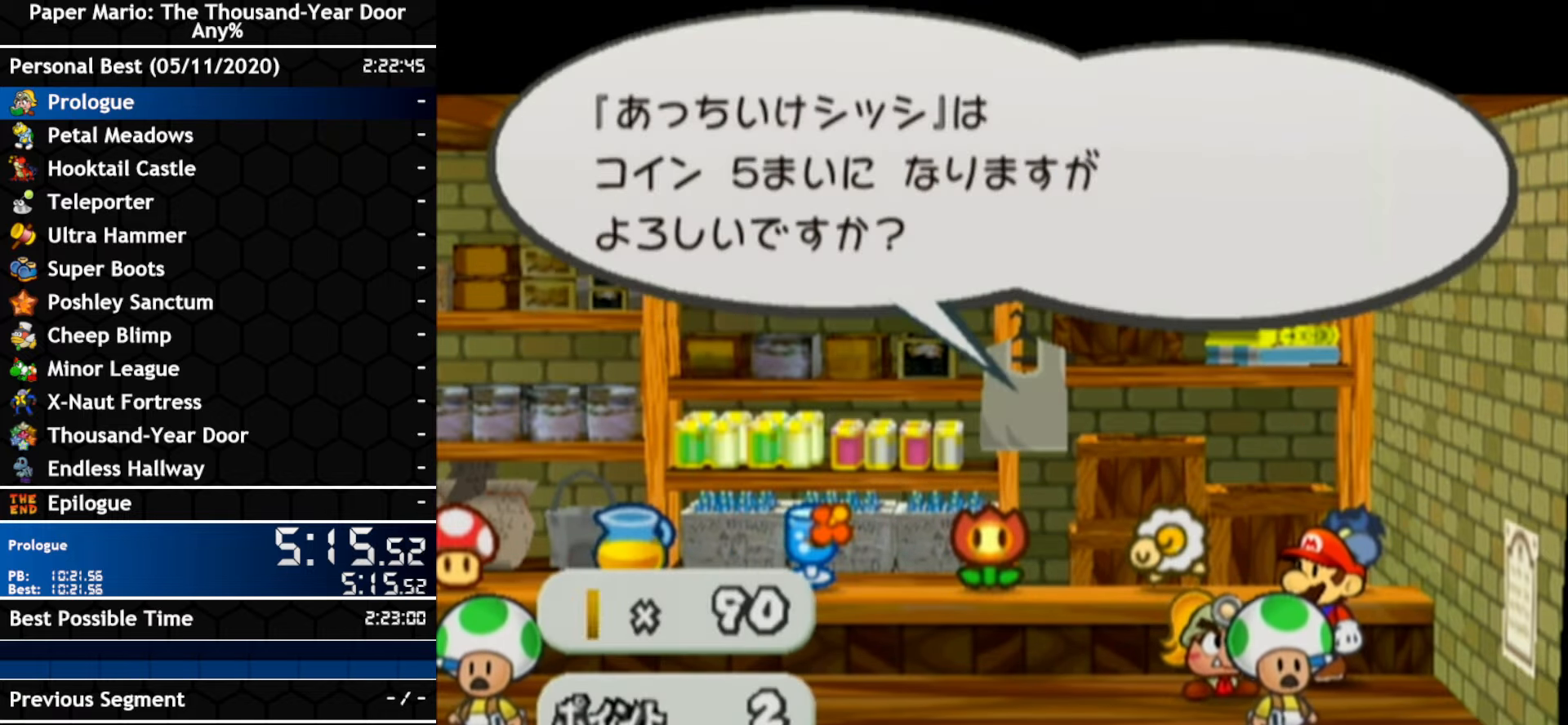
{"buttons": [], "left_stick": "center", "right_stick": "center", "events": []}
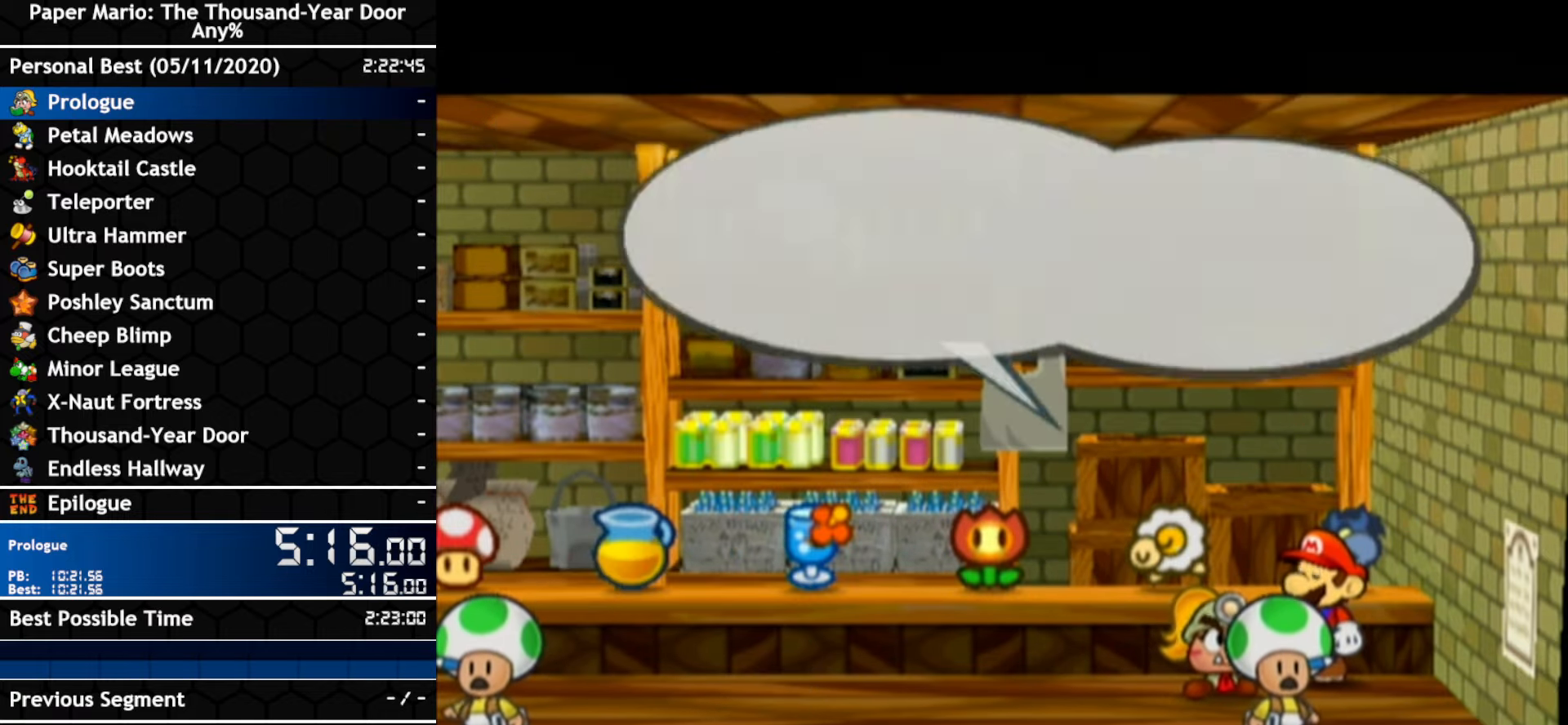
{"buttons": [], "left_stick": "center", "right_stick": "center", "events": []}
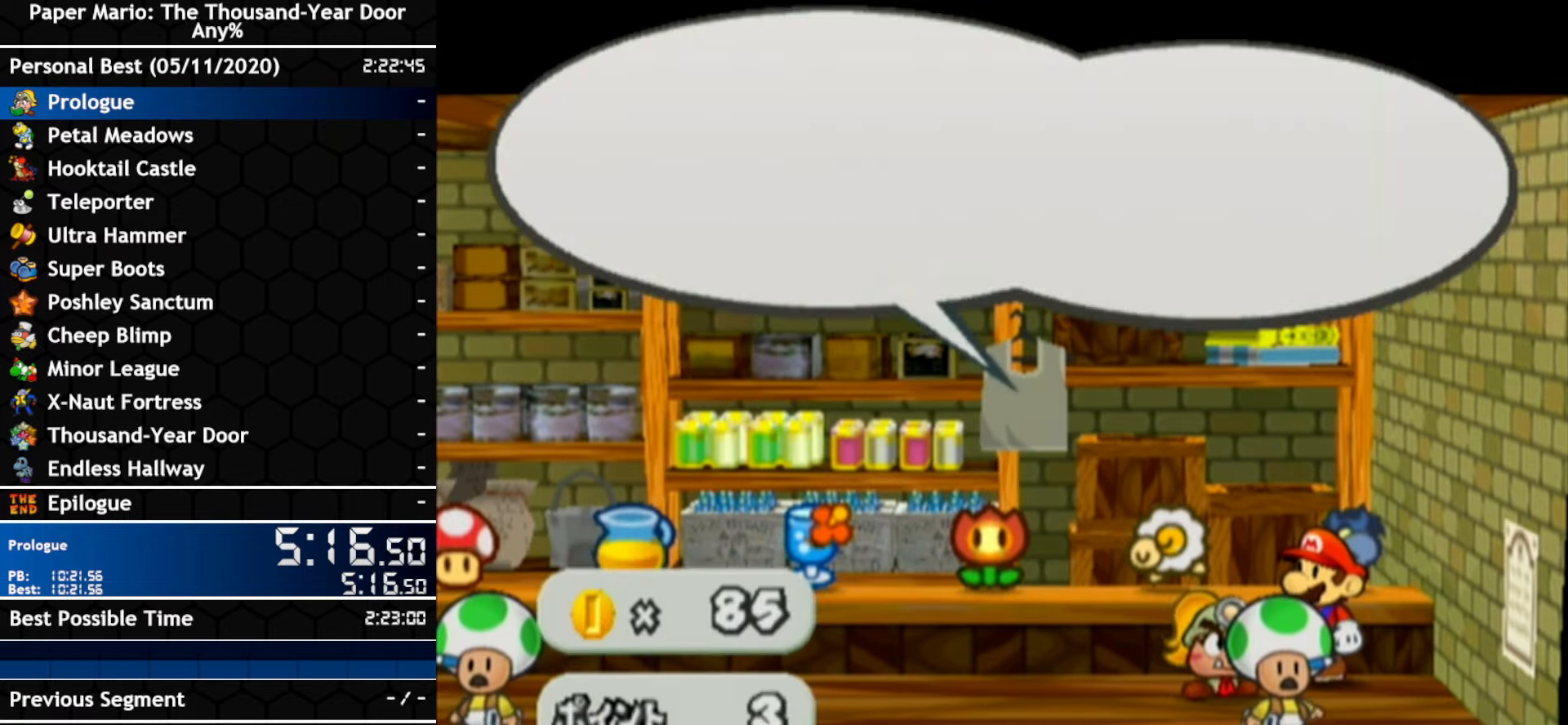
{"buttons": [], "left_stick": "center", "right_stick": "center", "events": []}
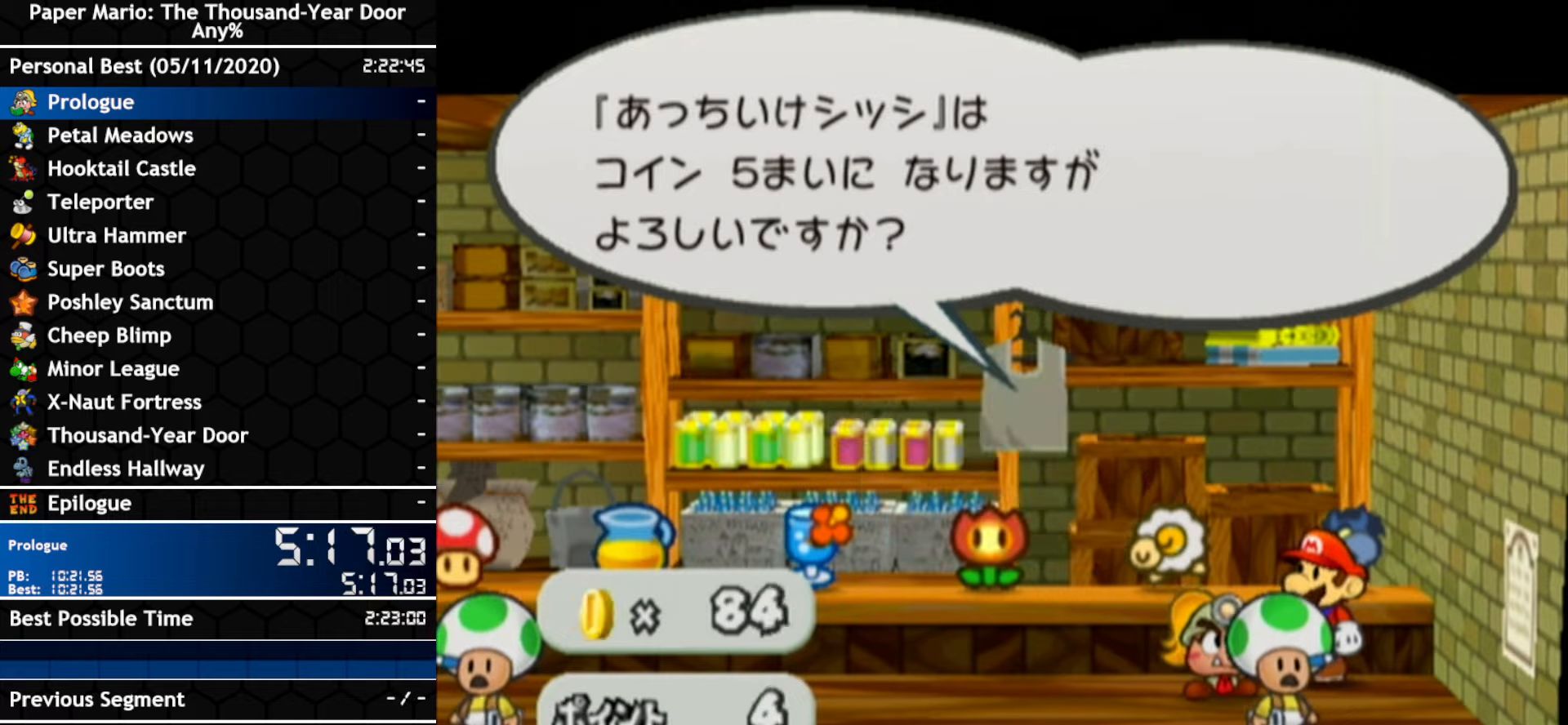
{"buttons": [], "left_stick": "center", "right_stick": "center", "events": []}
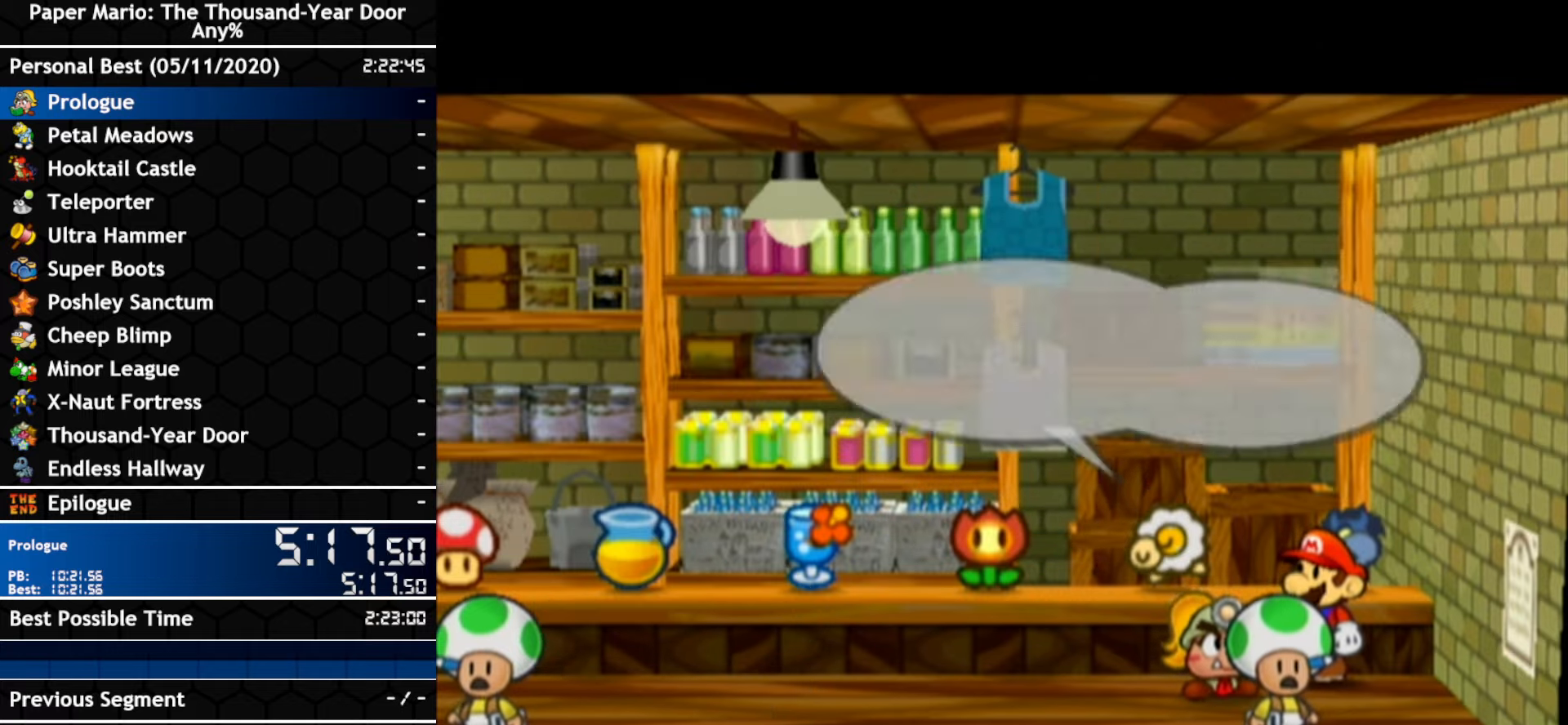
{"buttons": [], "left_stick": "center", "right_stick": "center", "events": [[317, "B", "down"], [467, "B", "up"]]}
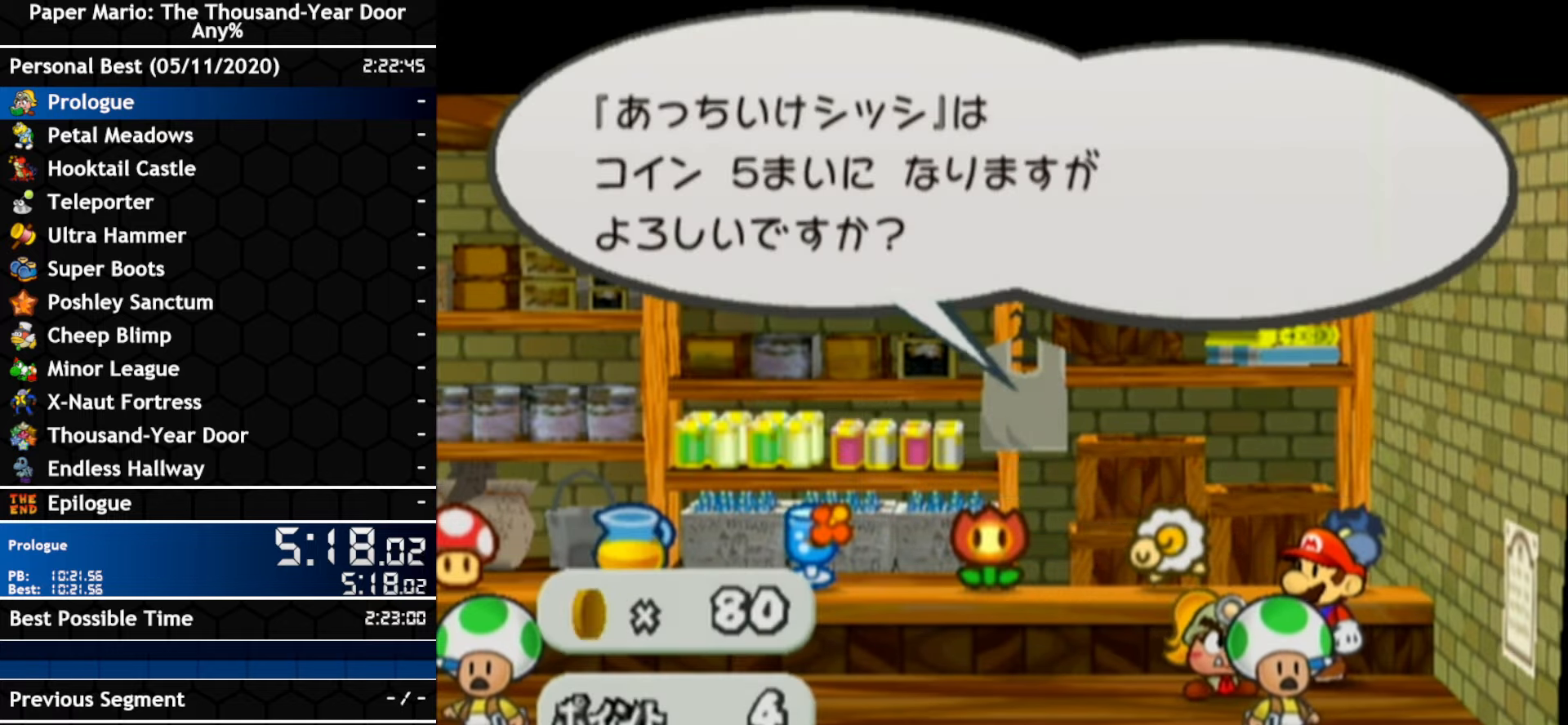
{"buttons": [], "left_stick": "center", "right_stick": "center", "events": []}
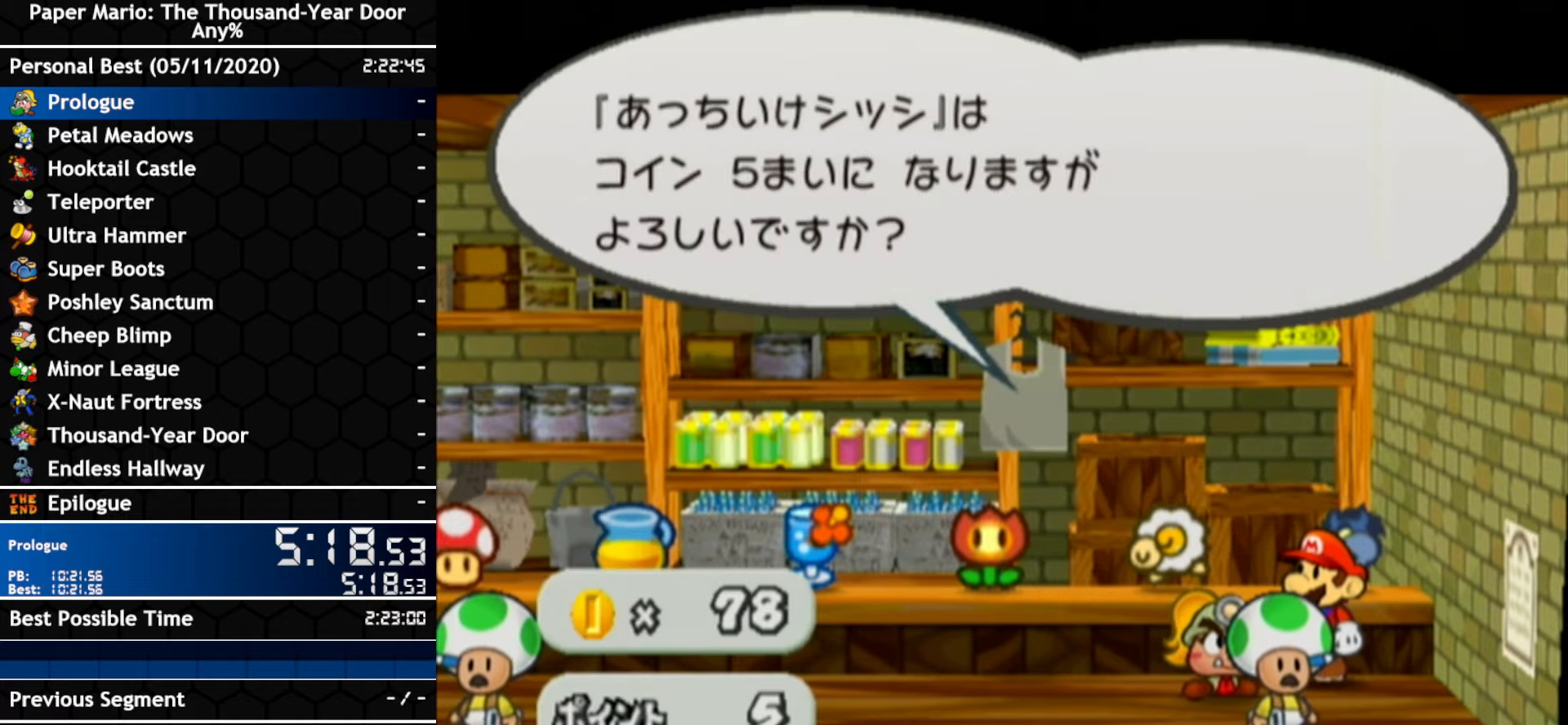
{"buttons": [], "left_stick": "center", "right_stick": "center", "events": []}
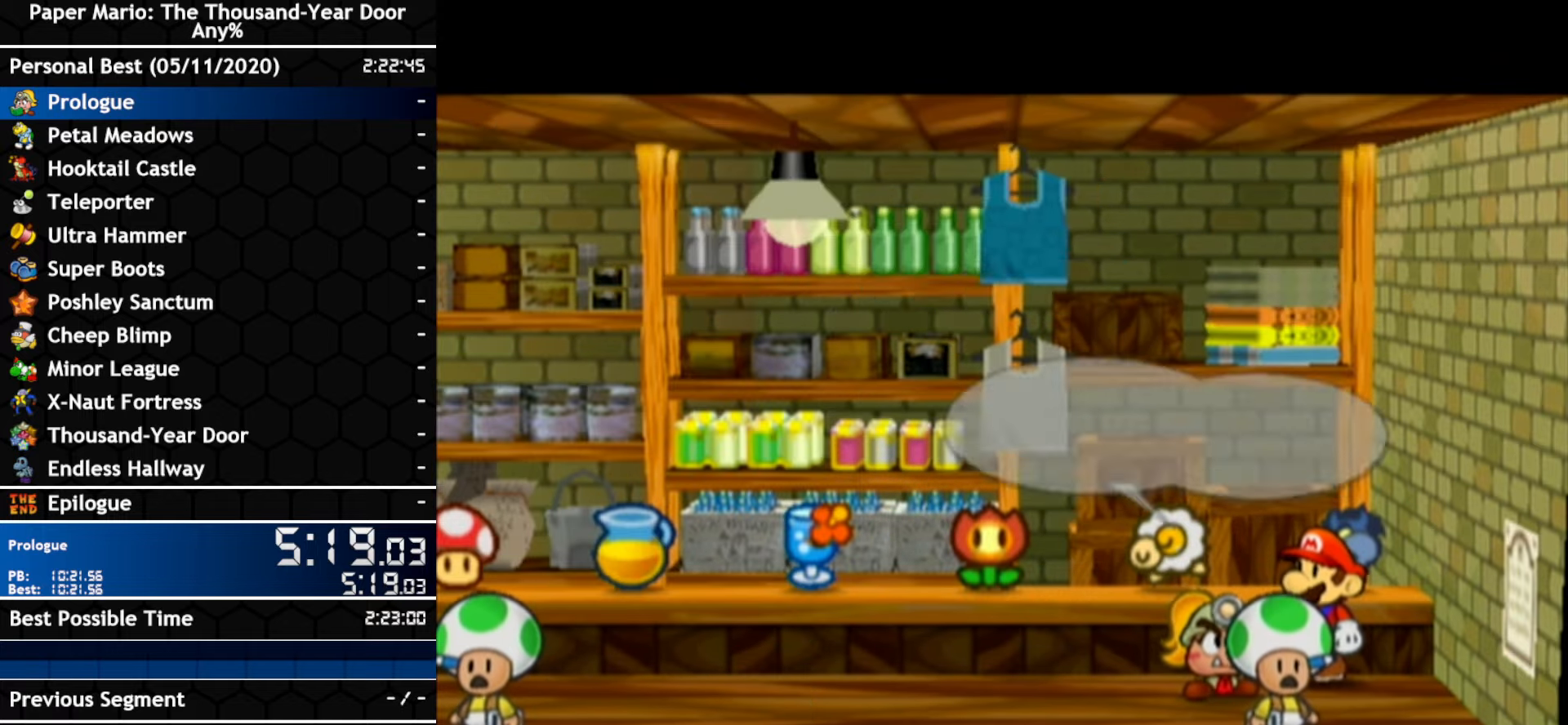
{"buttons": [], "left_stick": "center", "right_stick": "center", "events": [[350, "B", "down"], [417, "B", "up"]]}
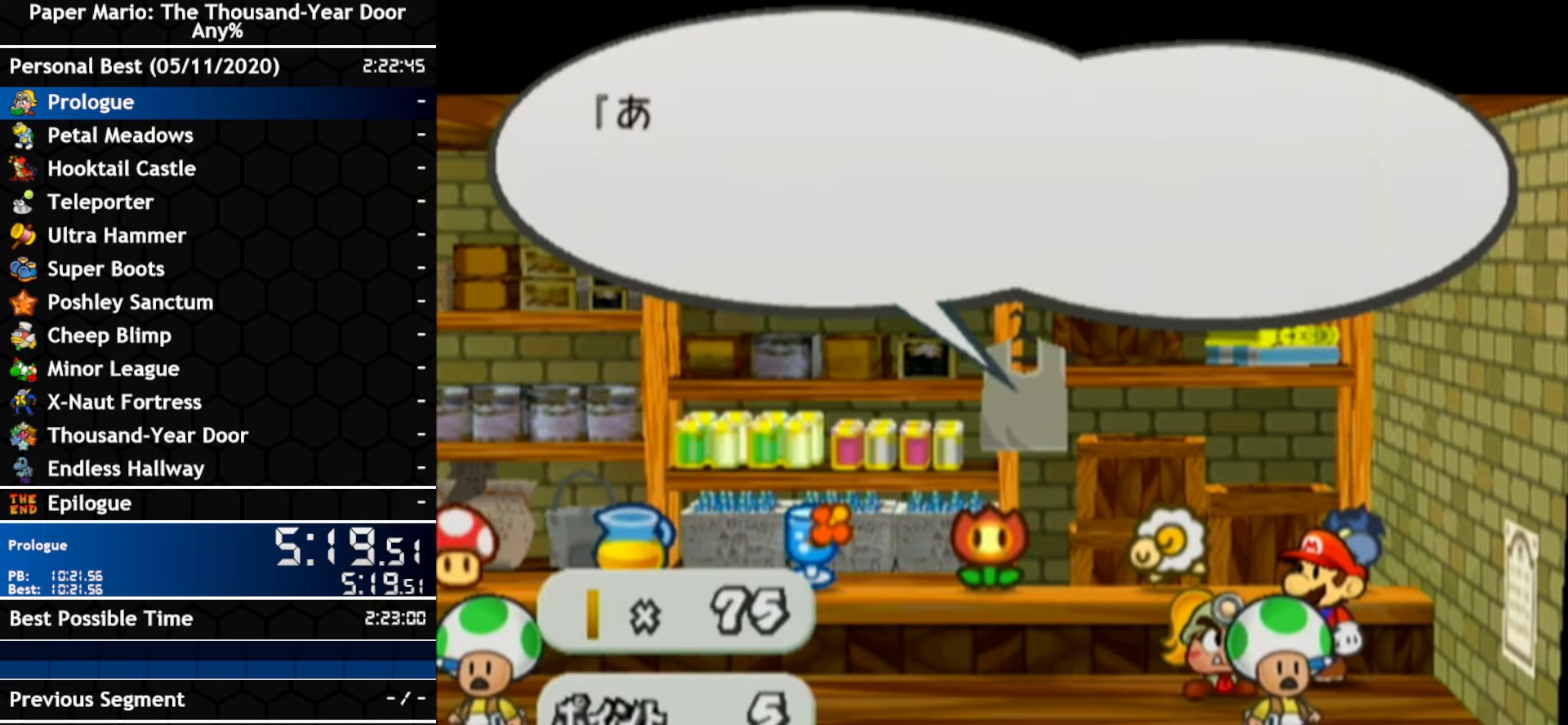
{"buttons": [], "left_stick": "center", "right_stick": "center", "events": []}
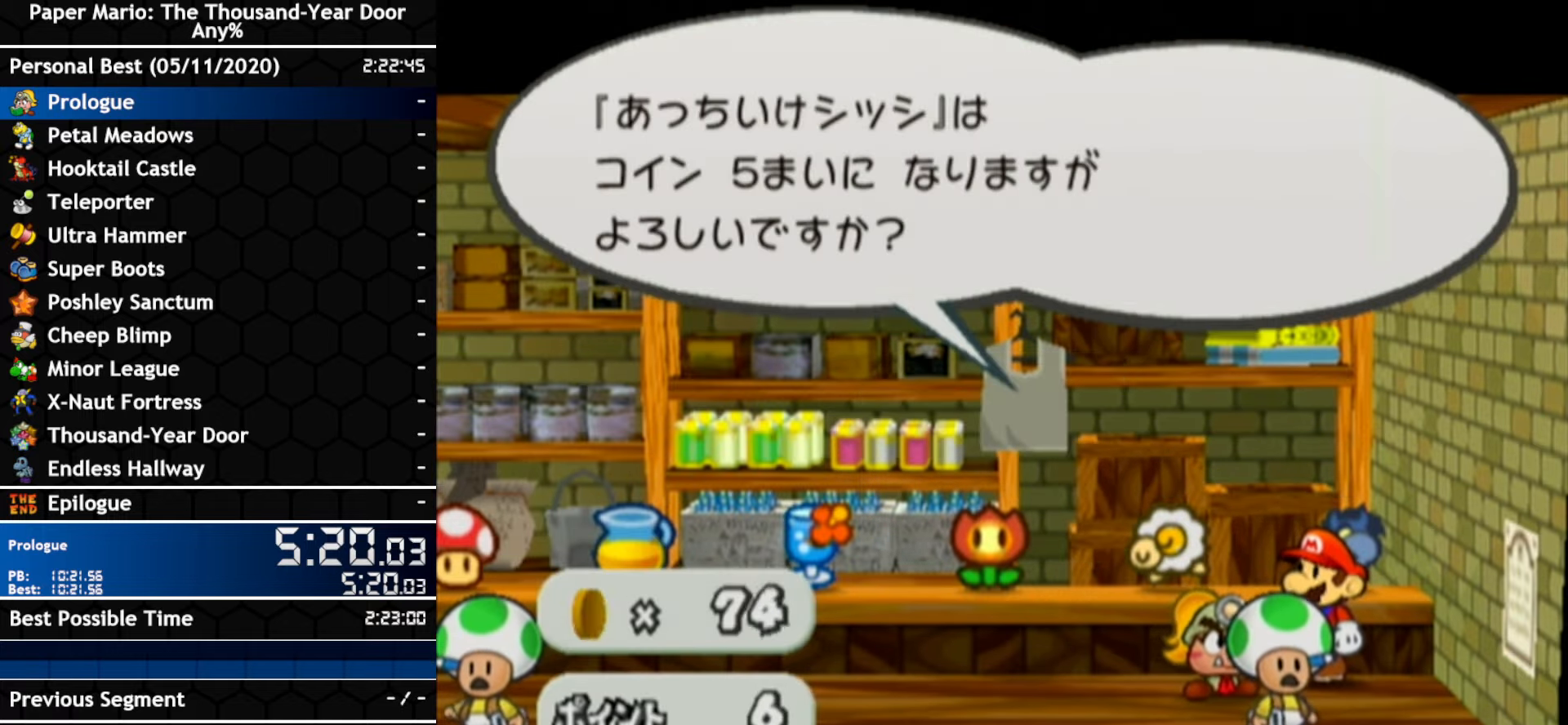
{"buttons": [], "left_stick": "center", "right_stick": "center", "events": []}
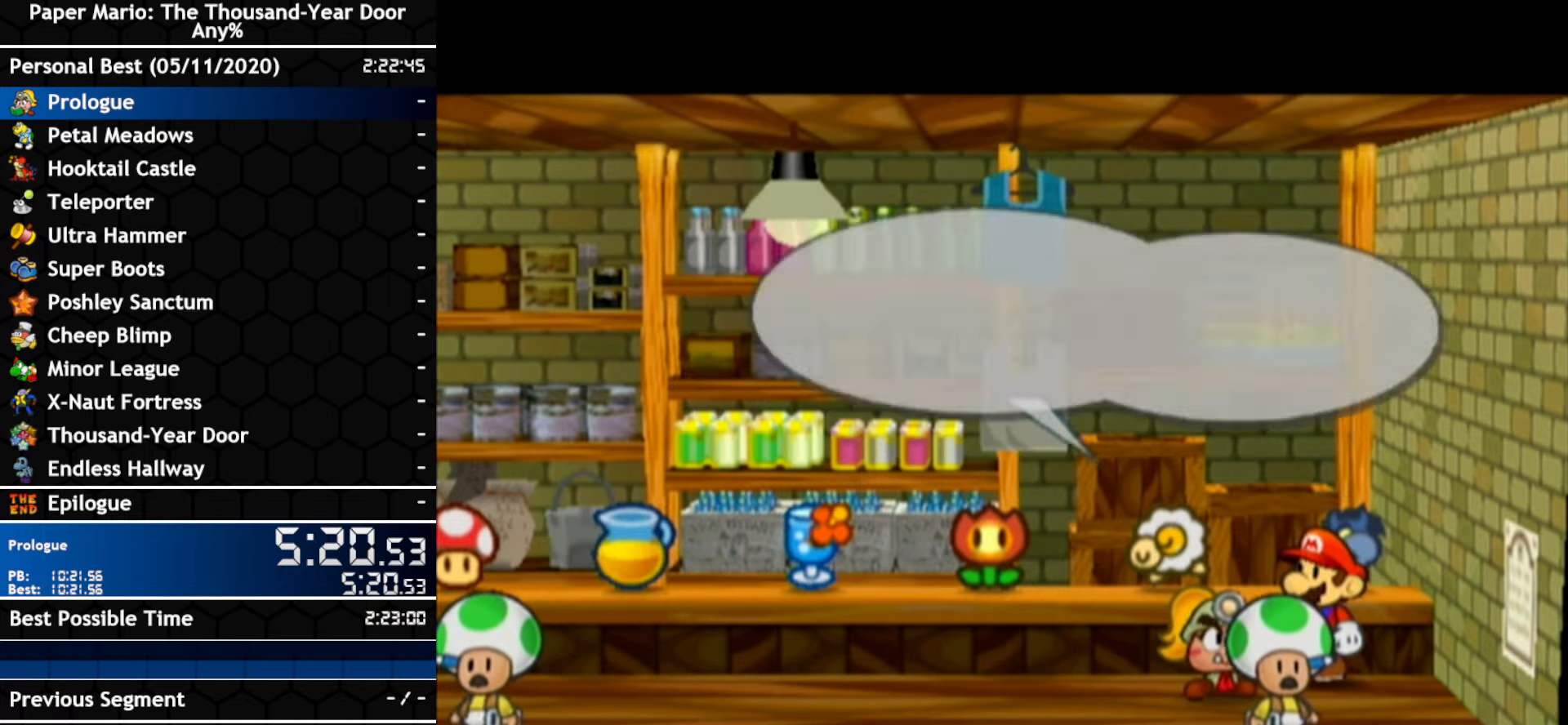
{"buttons": [], "left_stick": "center", "right_stick": "center", "events": [[367, "B", "down"], [434, "B", "up"]]}
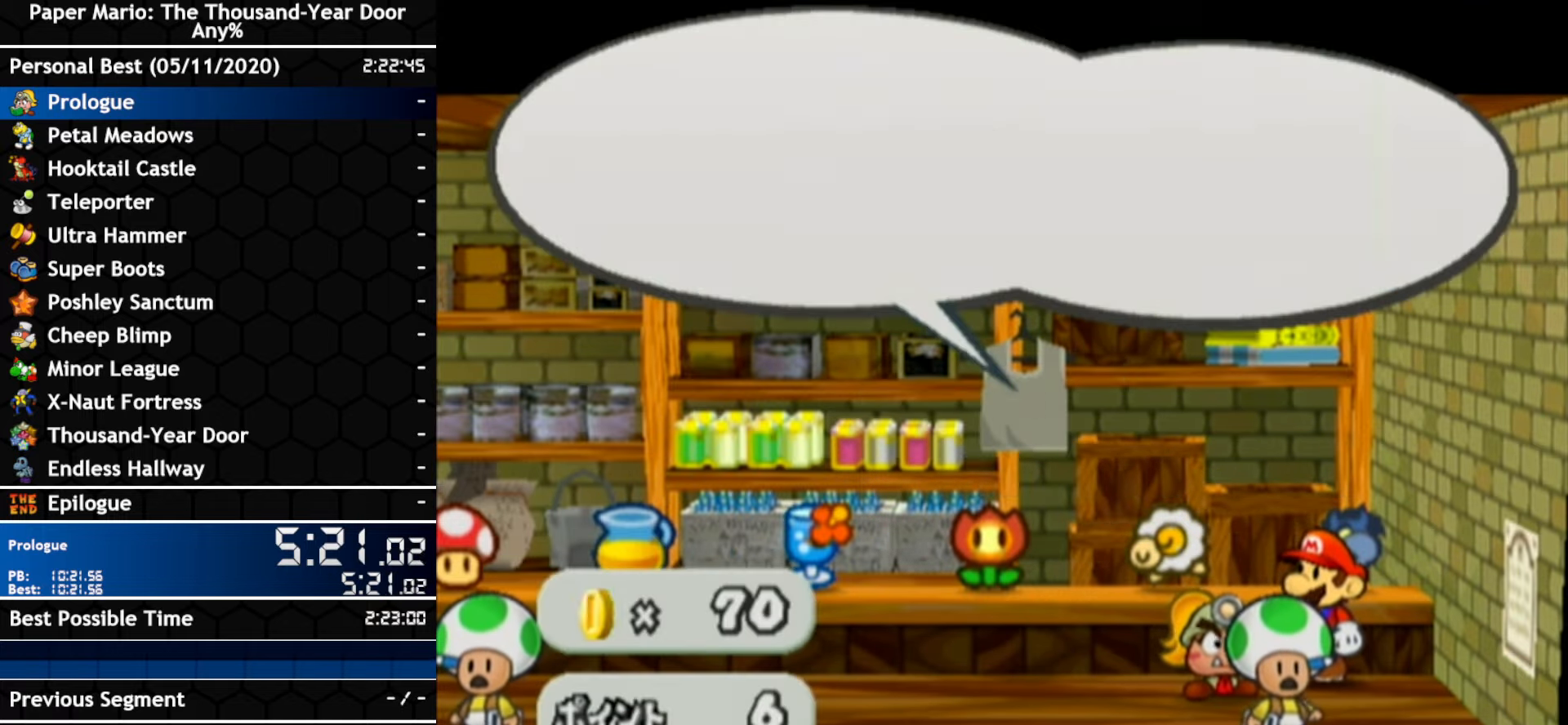
{"buttons": [], "left_stick": "center", "right_stick": "center", "events": []}
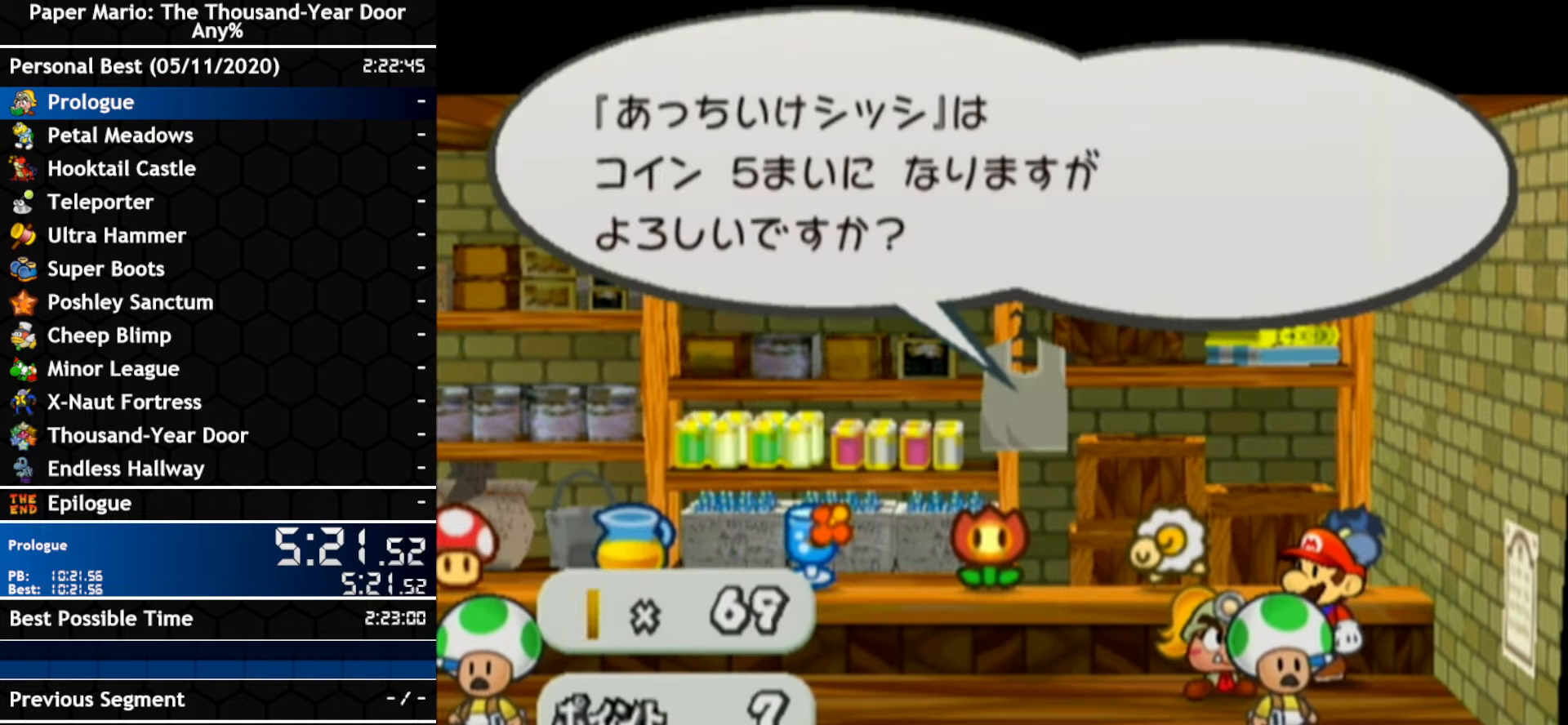
{"buttons": [], "left_stick": "left", "right_stick": "center", "events": [[150, "left_stick", "left"]]}
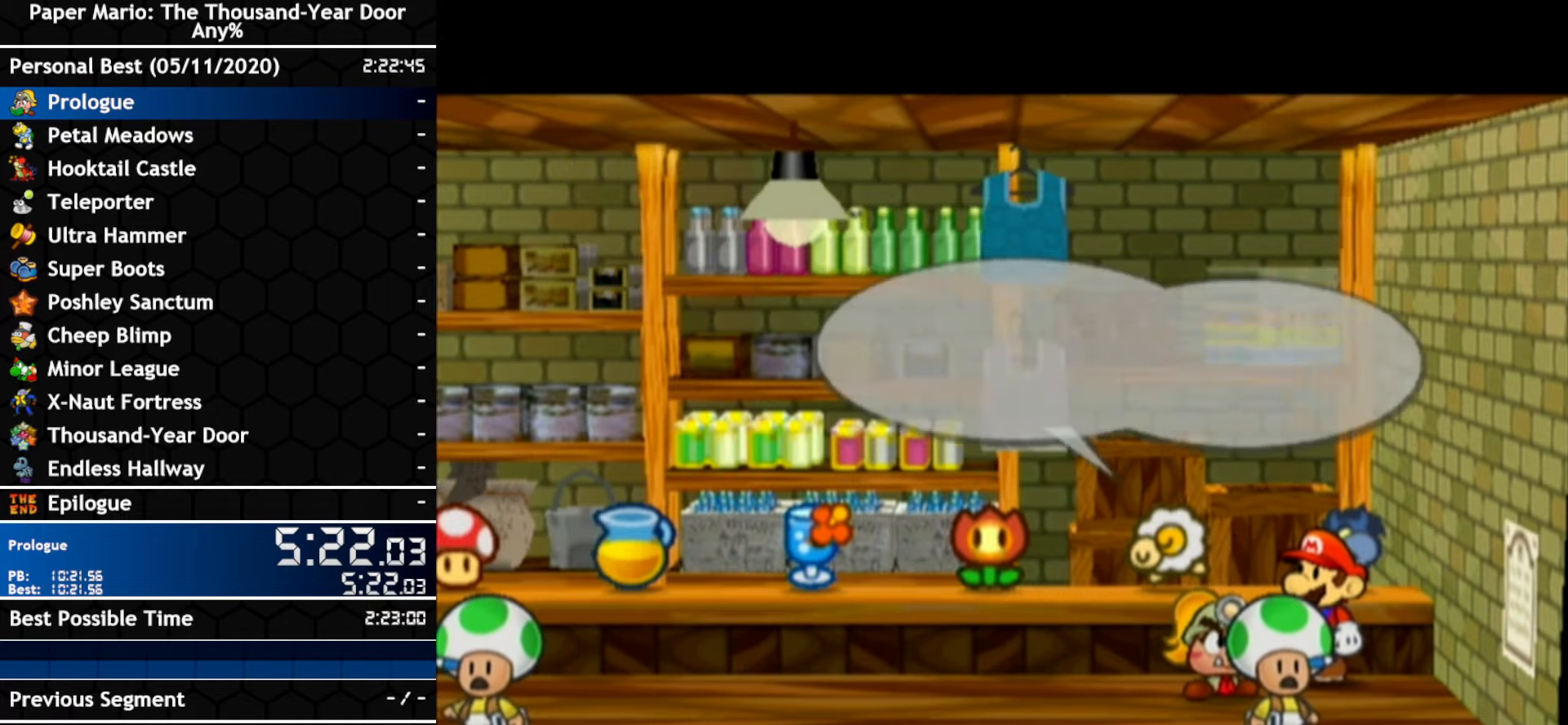
{"buttons": [], "left_stick": "left", "right_stick": "center", "events": []}
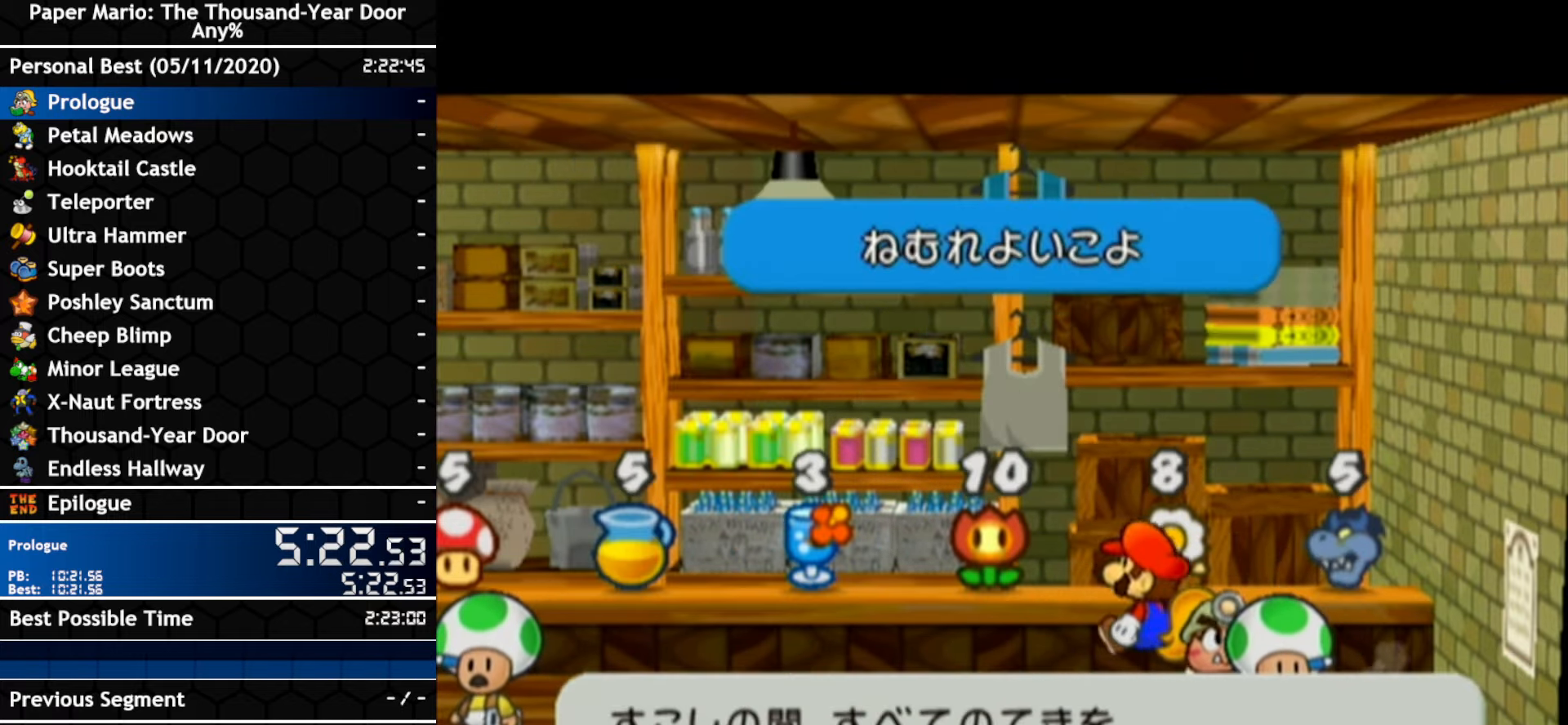
{"buttons": [], "left_stick": "center", "right_stick": "center", "events": [[250, "left_stick", "center"]]}